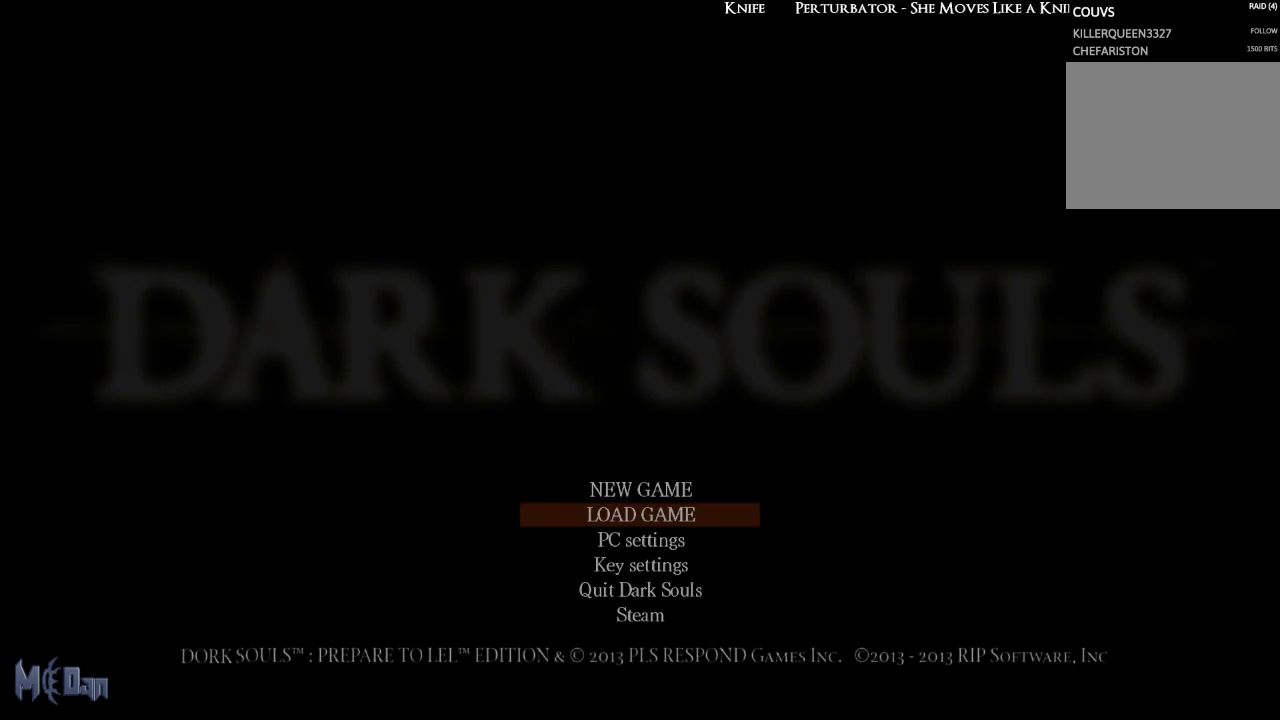
Gameplay with a controller (Xbox layout); each line is a JSON object with the inputs held at the frame after it. "events" lists button and stick changes between this image and that frame as [ms after this image, input, new state], when the widget could be followed in between. Not read: L3.
{"buttons": [], "left_stick": "center", "right_stick": "center", "events": [[100, "A", "down"], [183, "A", "up"], [300, "A", "down"], [367, "A", "up"]]}
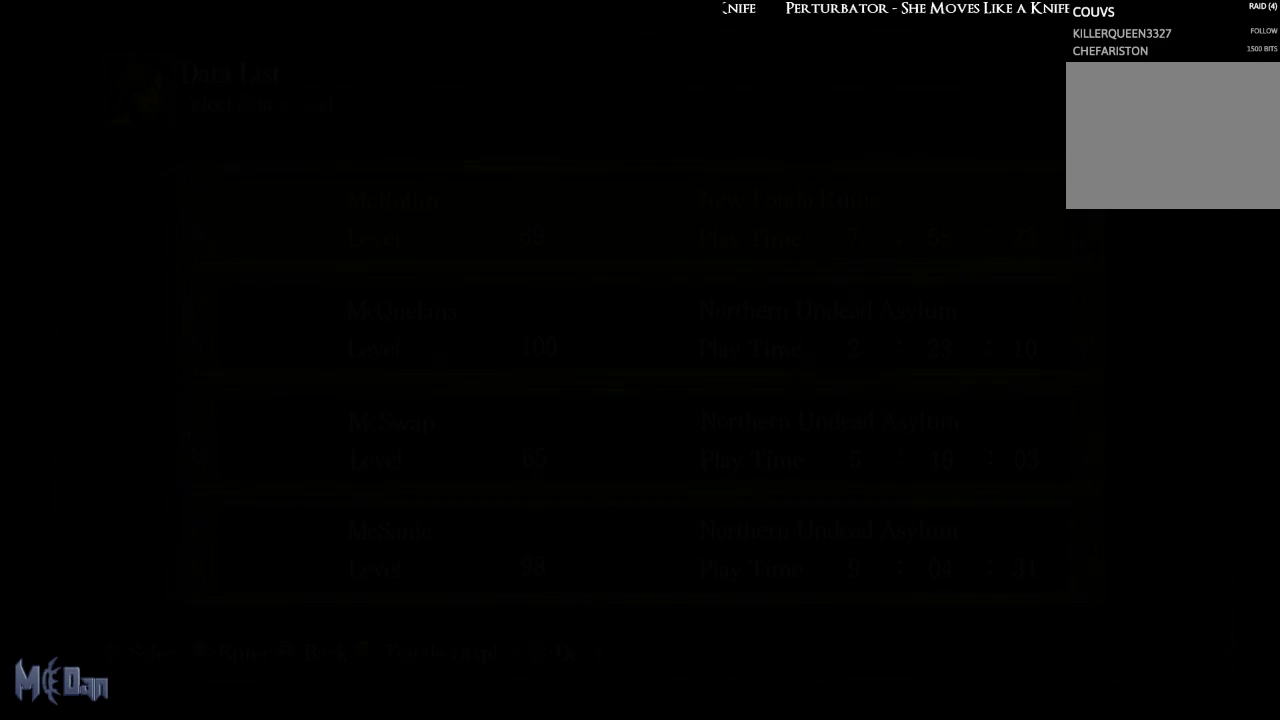
{"buttons": [], "left_stick": "center", "right_stick": "center", "events": []}
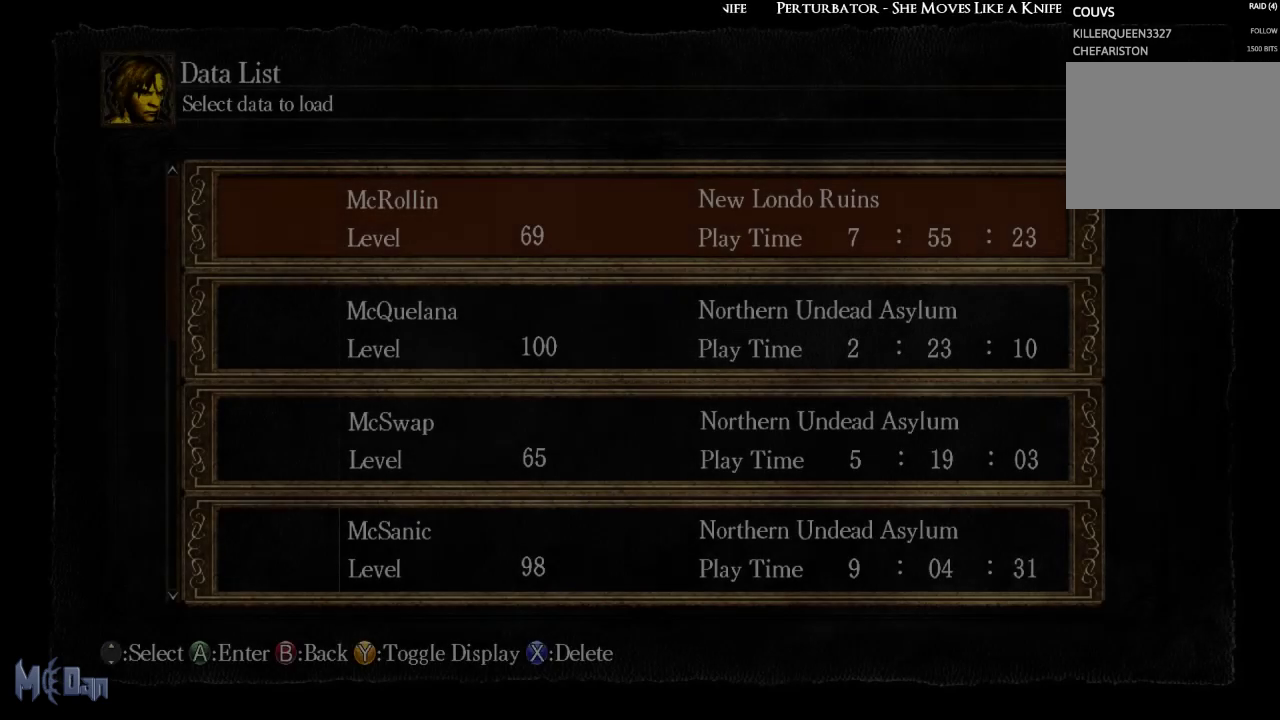
{"buttons": [], "left_stick": "center", "right_stick": "center", "events": []}
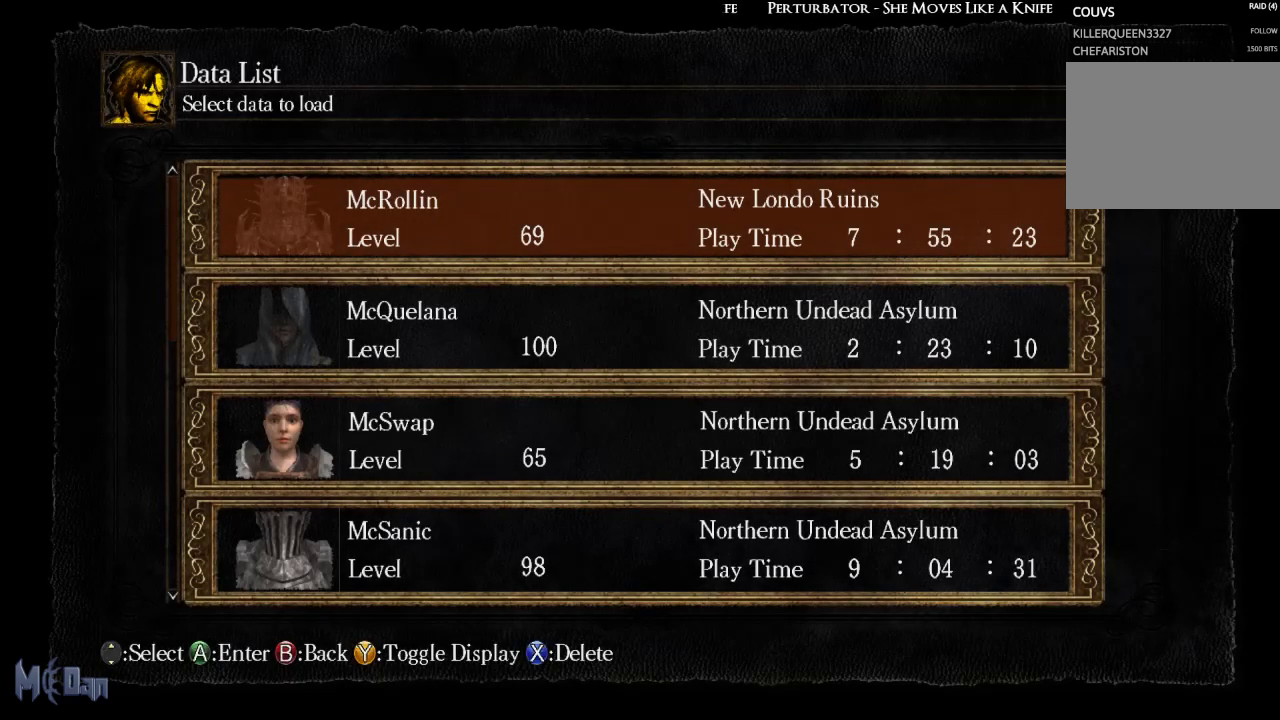
{"buttons": ["A"], "left_stick": "center", "right_stick": "center", "events": [[483, "A", "down"]]}
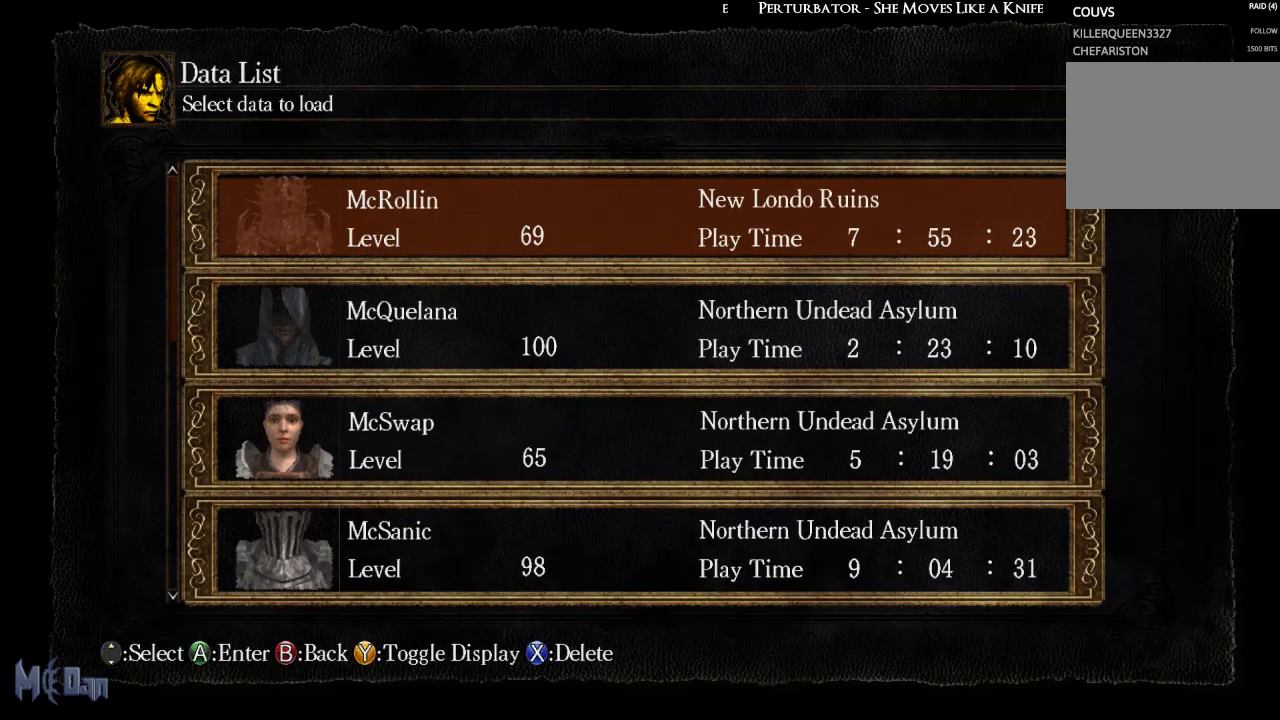
{"buttons": [], "left_stick": "center", "right_stick": "center", "events": [[83, "A", "up"]]}
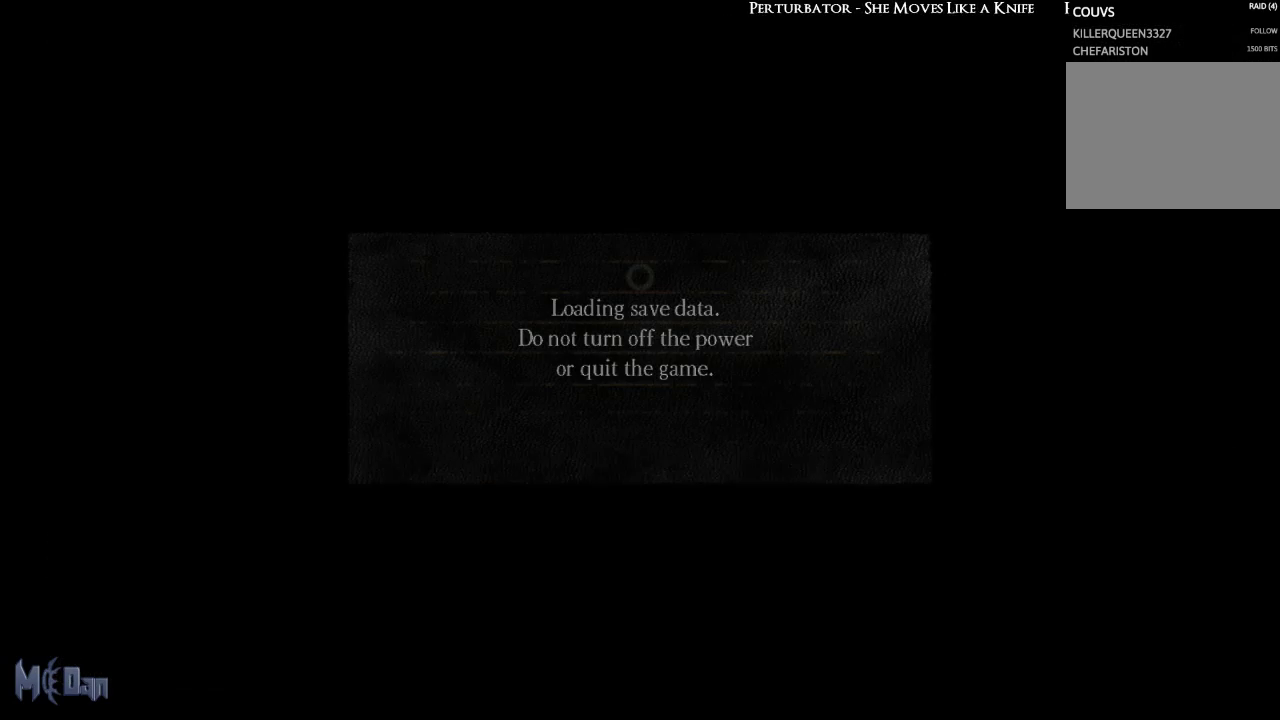
{"buttons": [], "left_stick": "center", "right_stick": "center", "events": []}
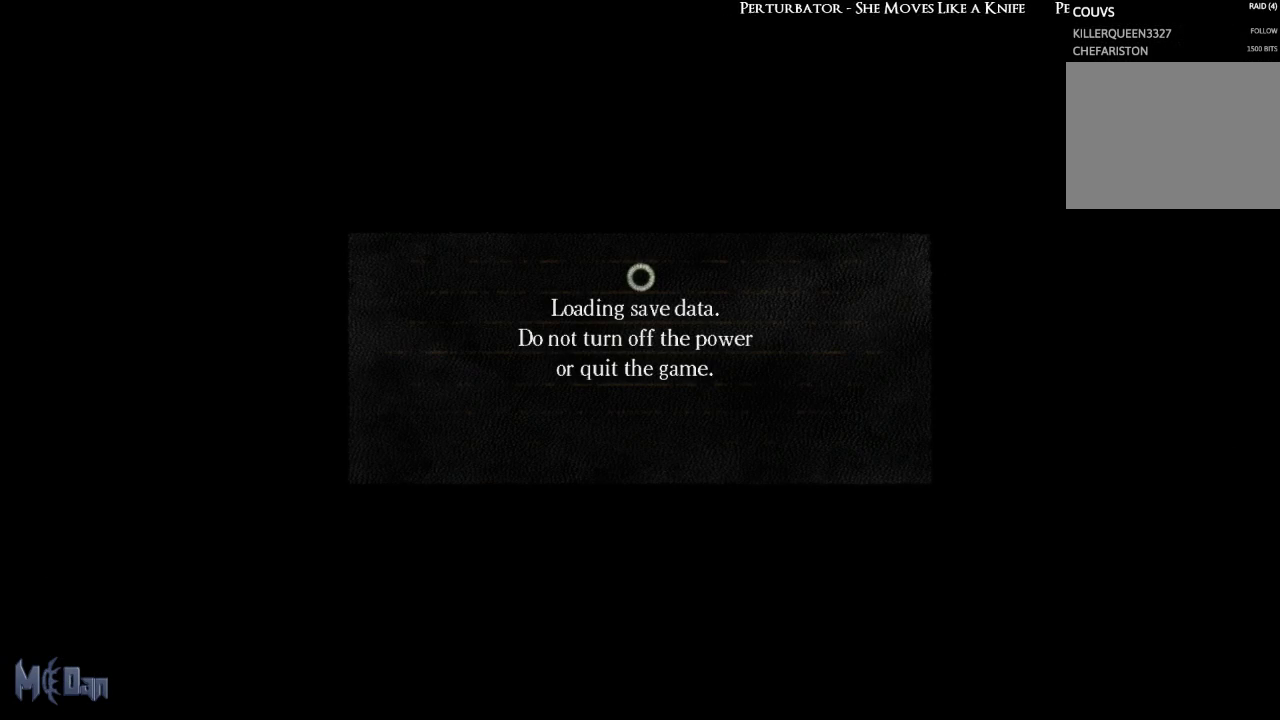
{"buttons": [], "left_stick": "center", "right_stick": "center", "events": []}
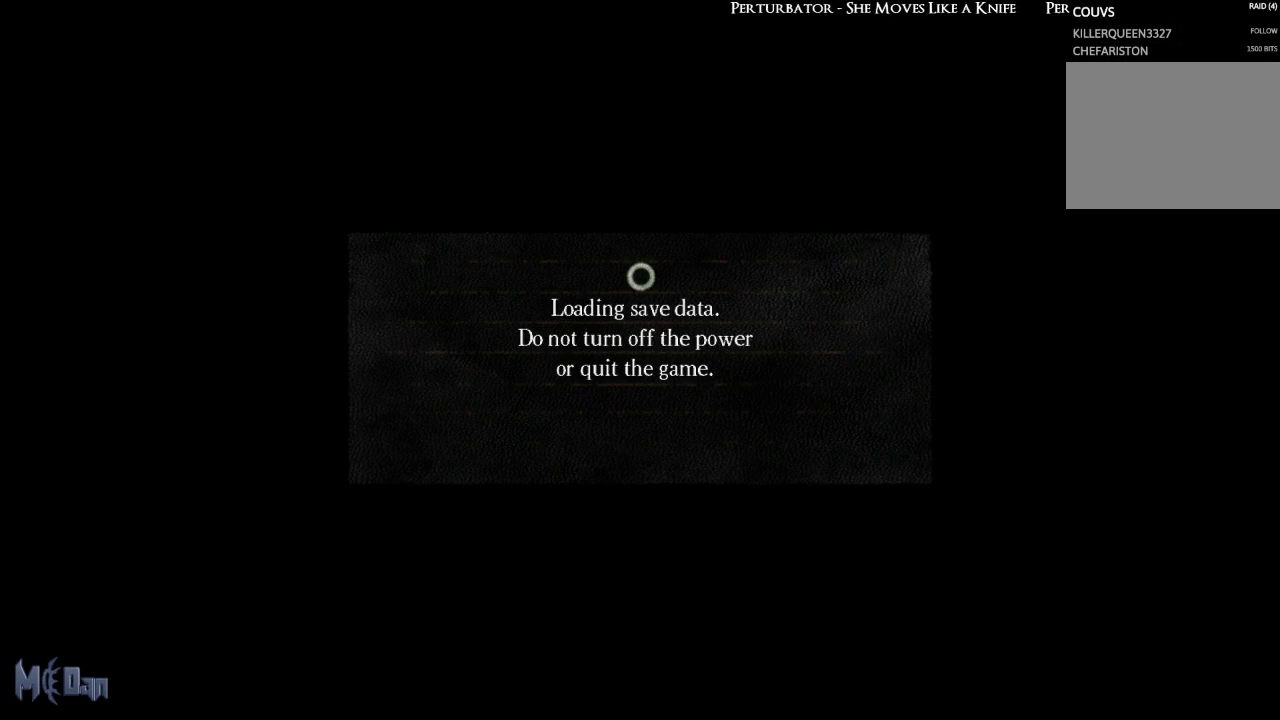
{"buttons": [], "left_stick": "center", "right_stick": "center", "events": []}
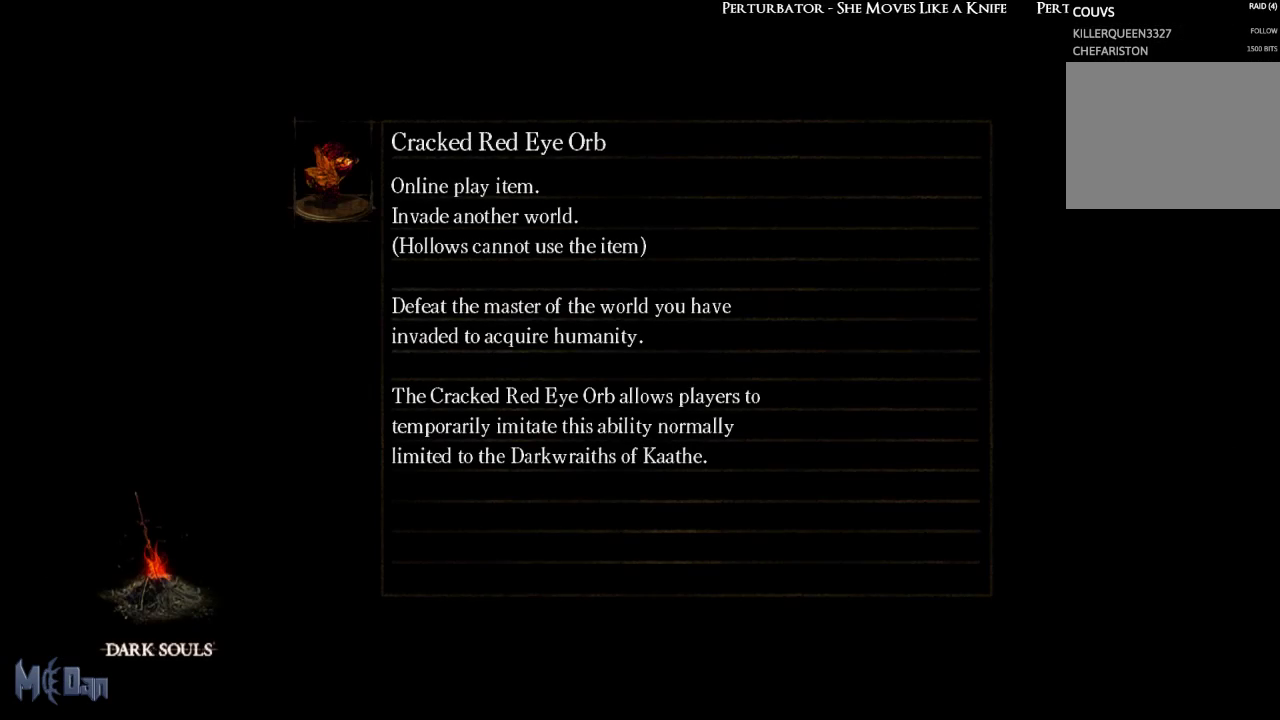
{"buttons": [], "left_stick": "center", "right_stick": "center", "events": []}
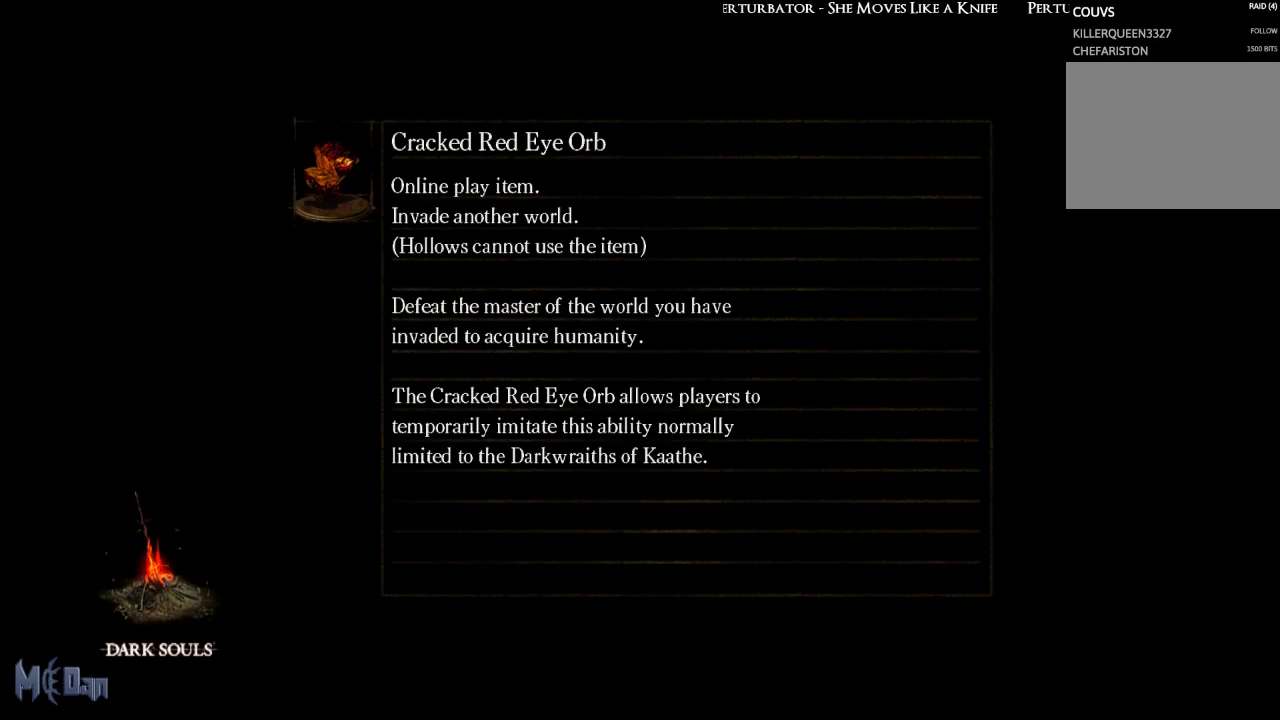
{"buttons": [], "left_stick": "center", "right_stick": "center", "events": []}
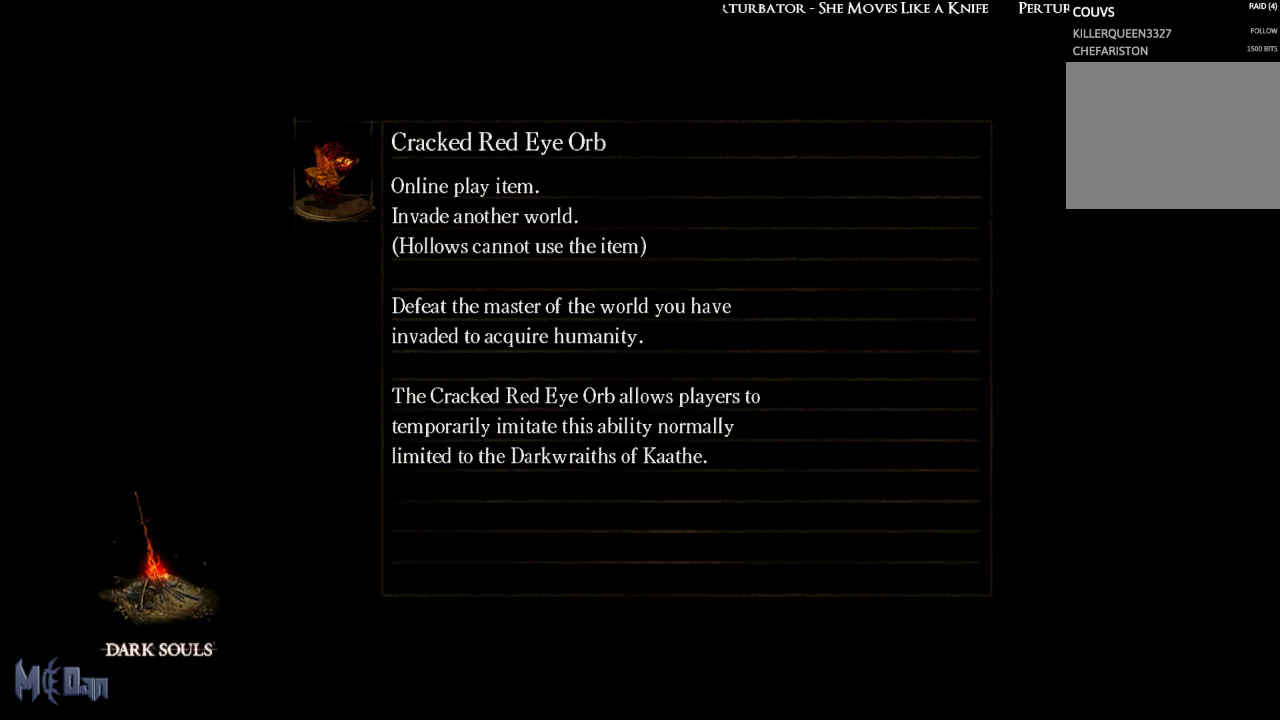
{"buttons": [], "left_stick": "center", "right_stick": "center", "events": []}
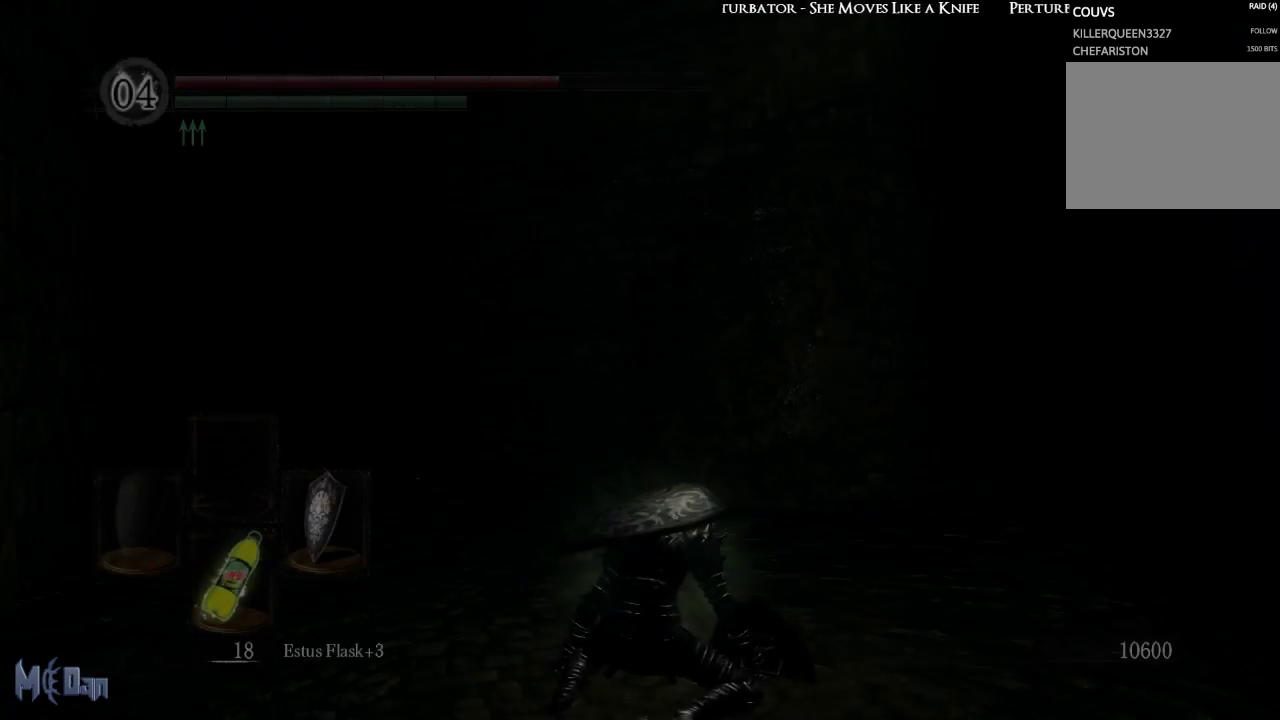
{"buttons": [], "left_stick": "up", "right_stick": "center", "events": [[283, "left_stick", "up"], [300, "right_stick", "down-left"], [500, "right_stick", "center"]]}
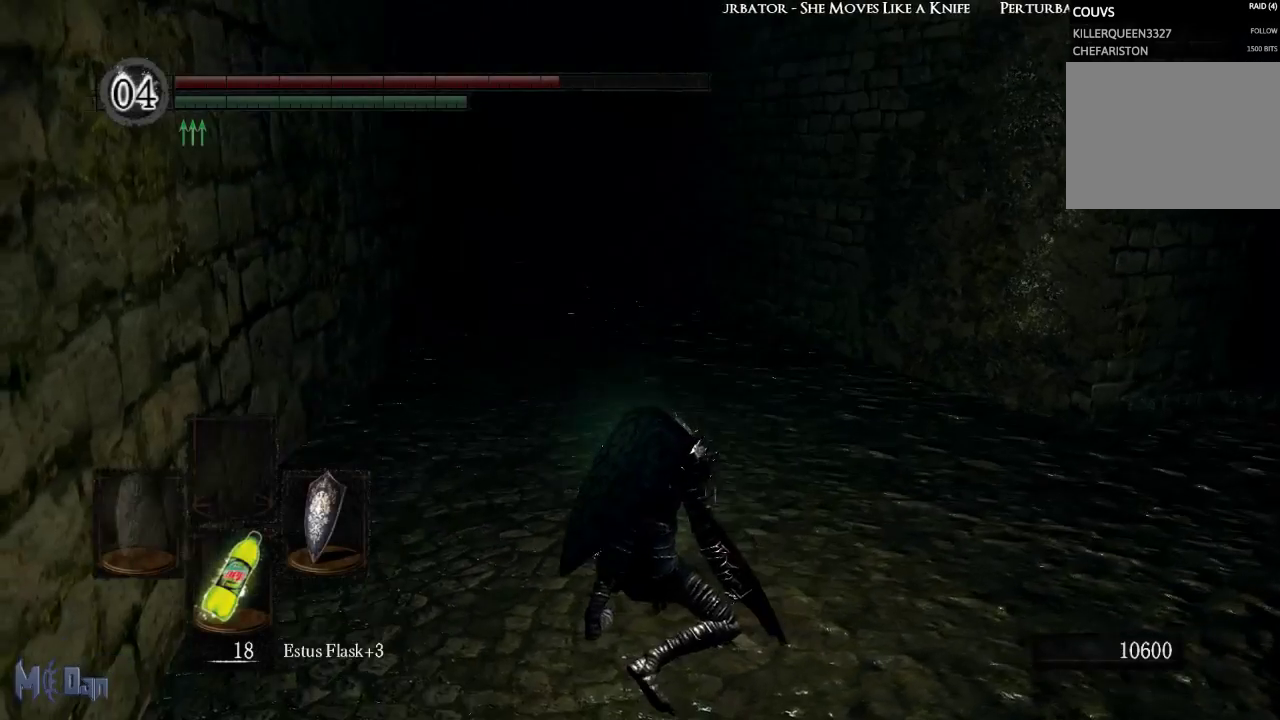
{"buttons": [], "left_stick": "left", "right_stick": "right", "events": [[167, "left_stick", "up-left"], [200, "right_stick", "right"], [383, "left_stick", "left"]]}
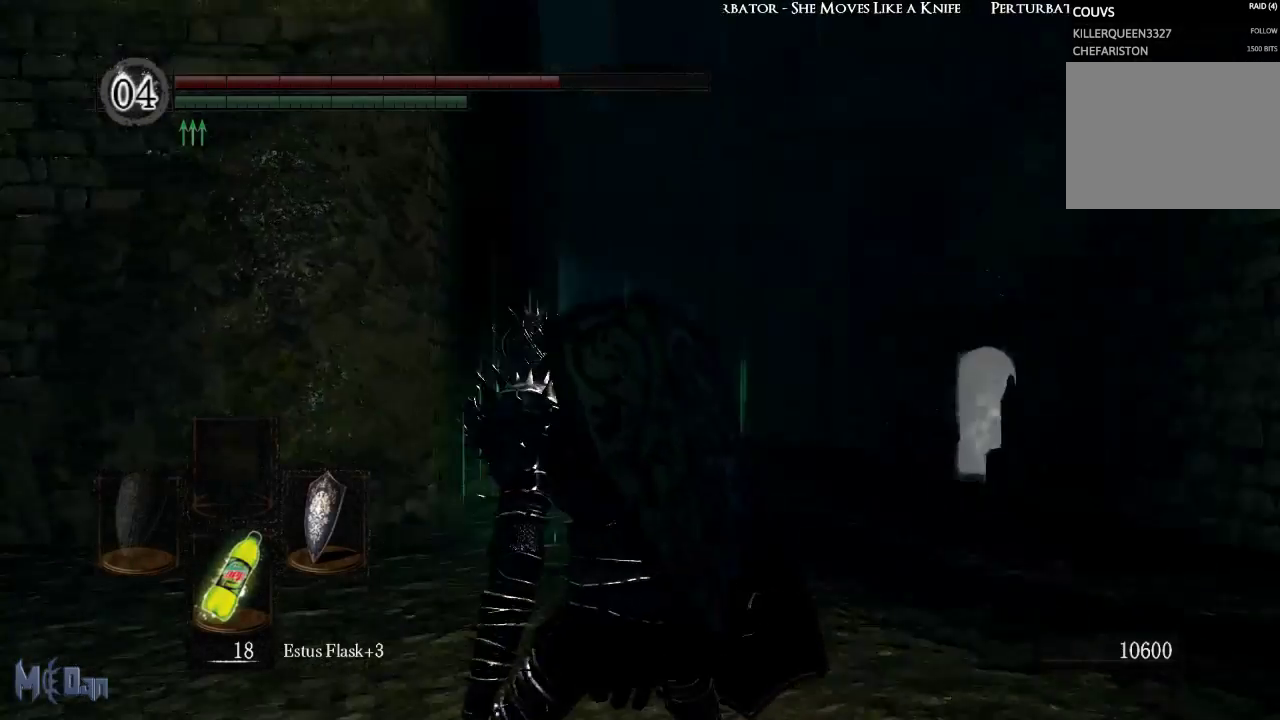
{"buttons": [], "left_stick": "left", "right_stick": "center", "events": [[50, "right_stick", "center"]]}
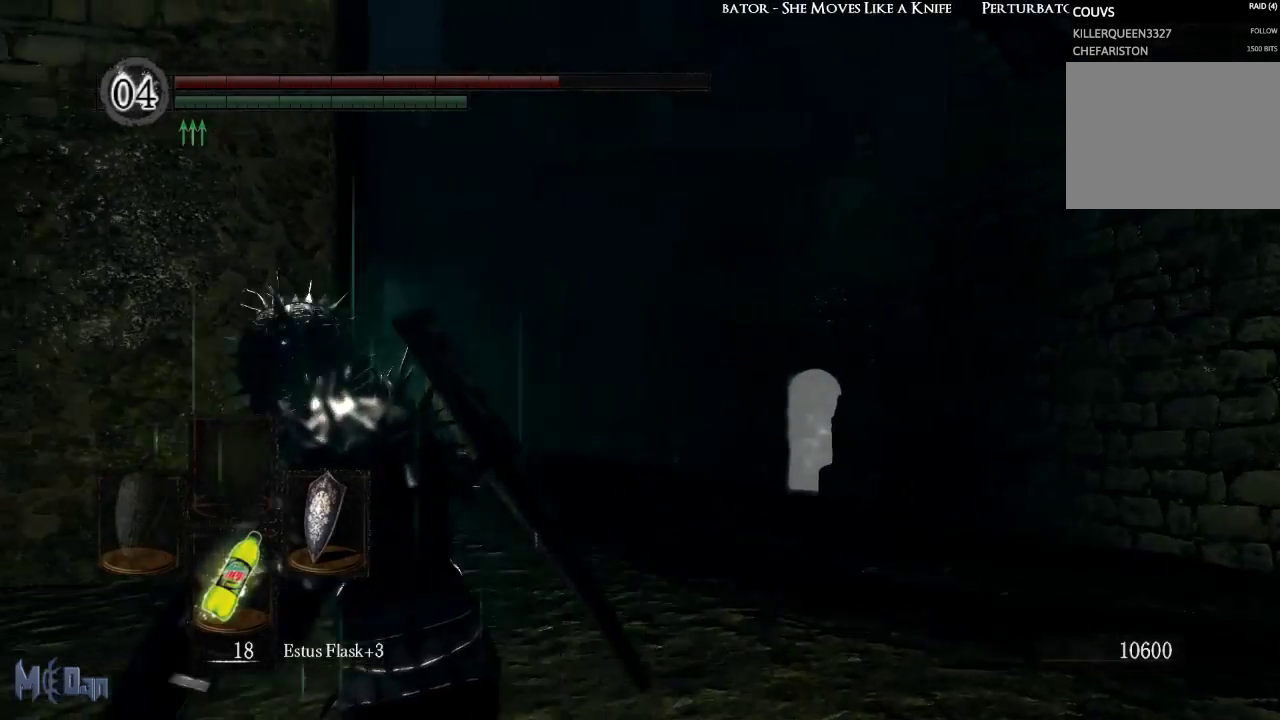
{"buttons": [], "left_stick": "up", "right_stick": "center", "events": [[183, "left_stick", "up-left"], [233, "right_stick", "left"], [367, "left_stick", "up"], [500, "right_stick", "center"]]}
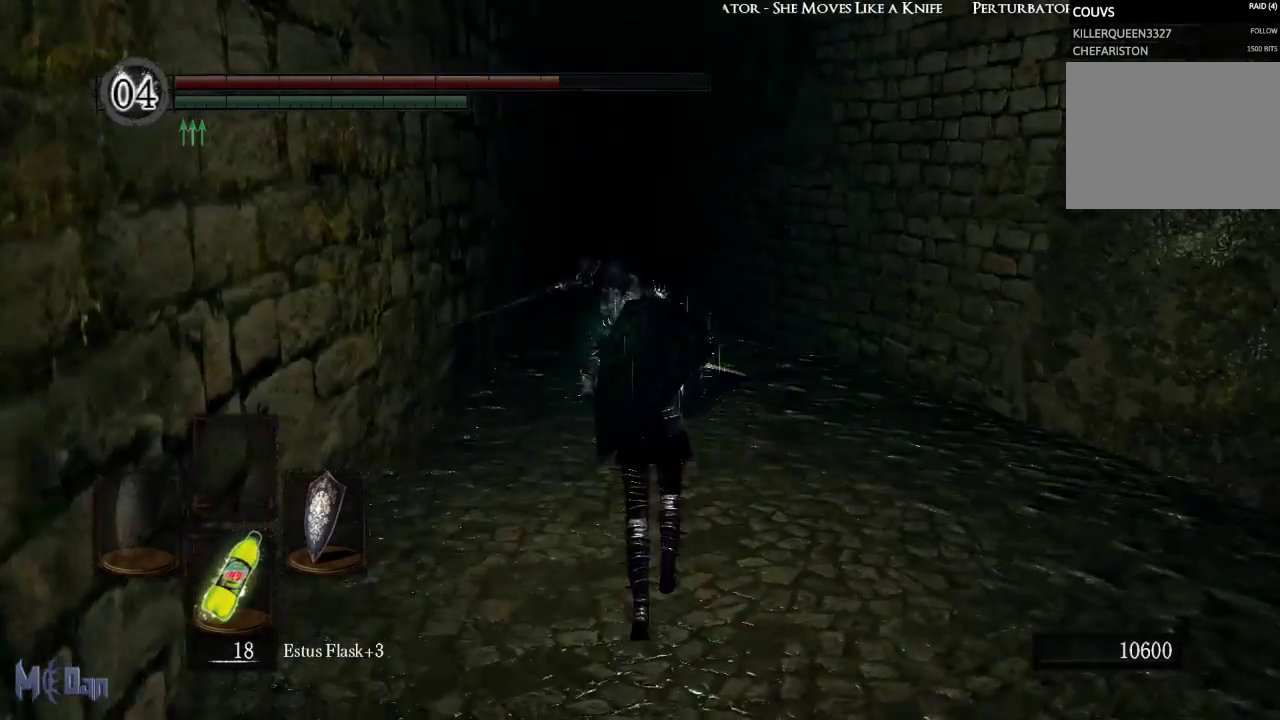
{"buttons": [], "left_stick": "up", "right_stick": "center", "events": [[300, "B", "down"], [433, "B", "up"]]}
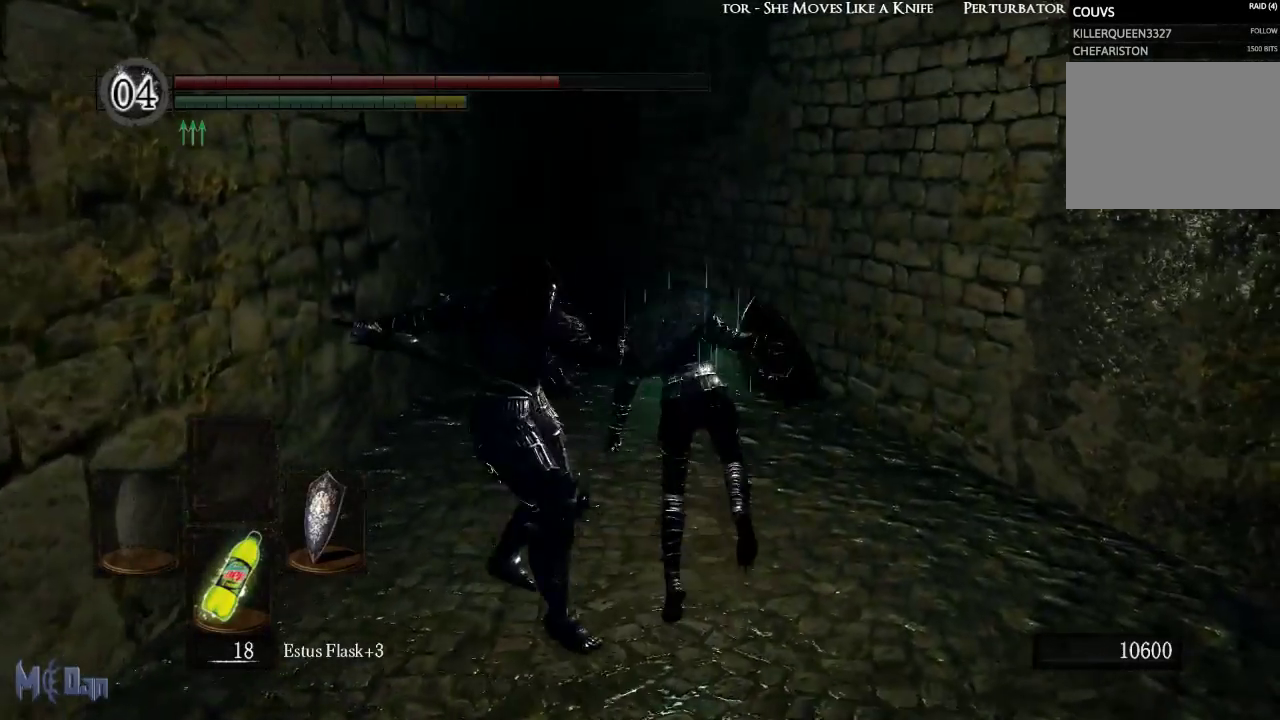
{"buttons": [], "left_stick": "up-right", "right_stick": "left", "events": [[217, "right_stick", "left"], [500, "left_stick", "up-right"]]}
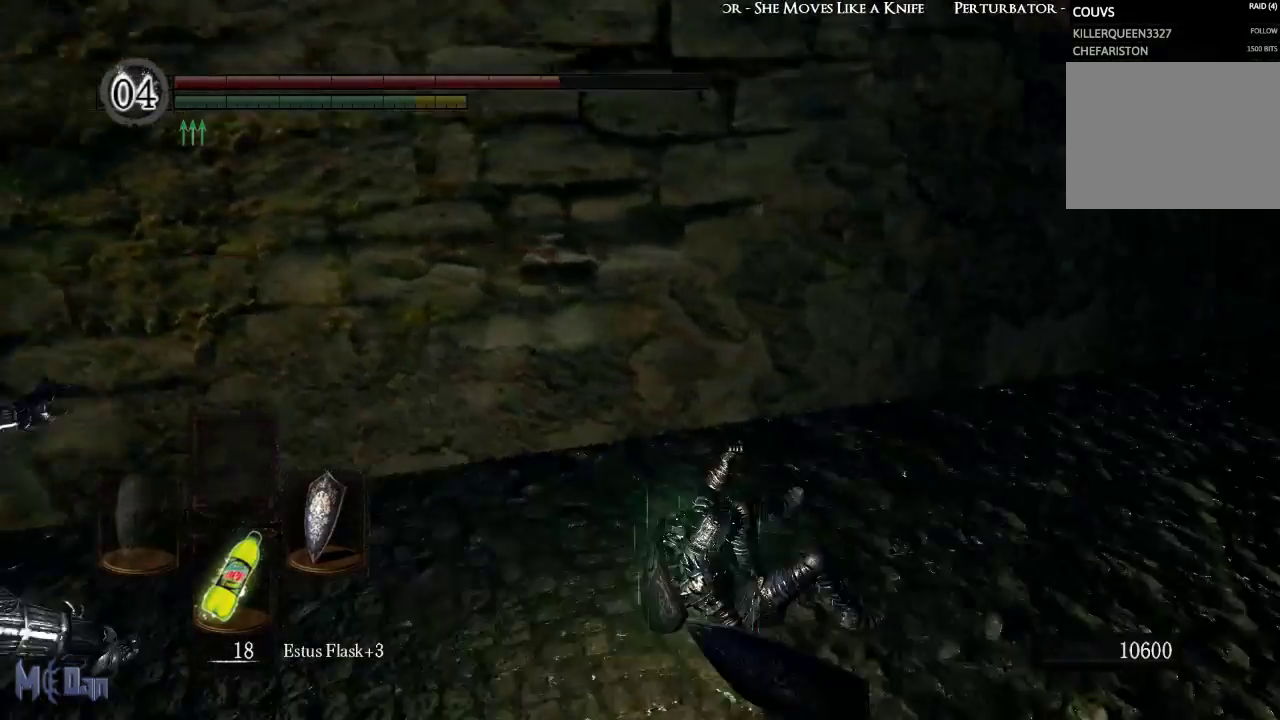
{"buttons": [], "left_stick": "down", "right_stick": "center", "events": [[100, "left_stick", "right"], [267, "left_stick", "down-right"], [333, "right_stick", "center"], [417, "left_stick", "down"]]}
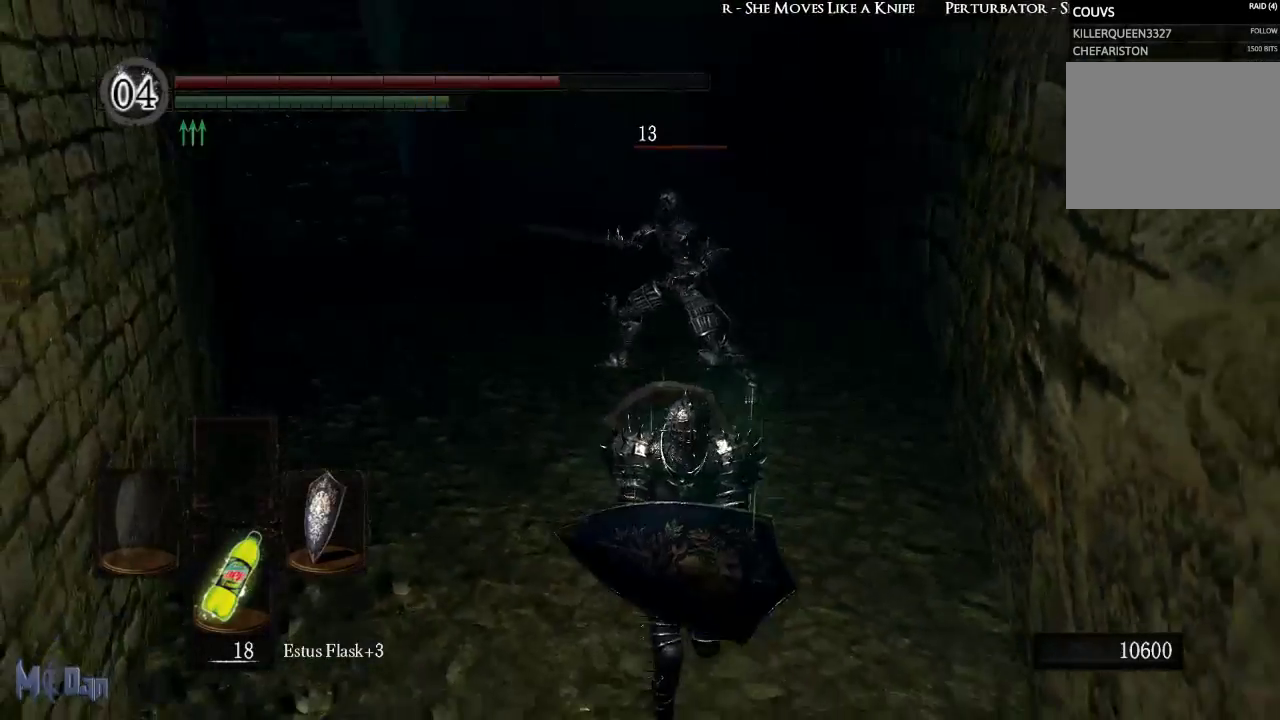
{"buttons": [], "left_stick": "down", "right_stick": "center", "events": []}
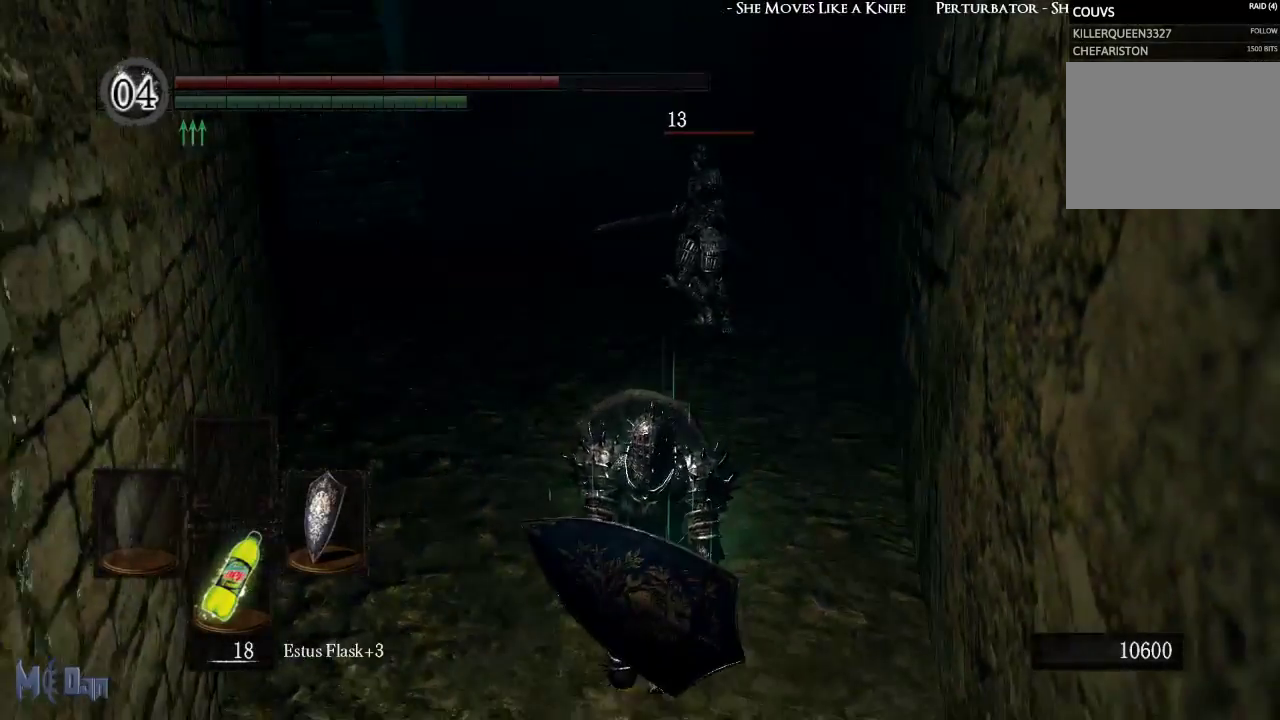
{"buttons": [], "left_stick": "down", "right_stick": "center", "events": []}
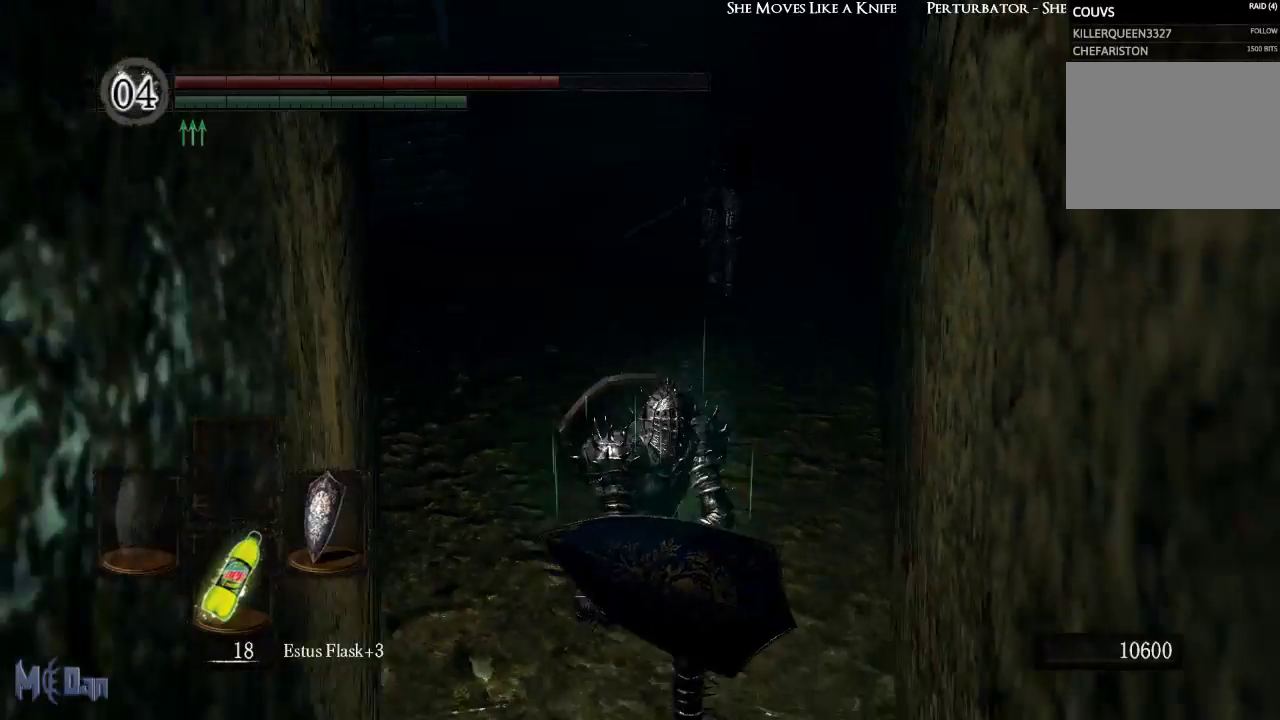
{"buttons": [], "left_stick": "center", "right_stick": "center", "events": [[67, "left_stick", "right"], [133, "left_stick", "up"], [300, "left_stick", "center"]]}
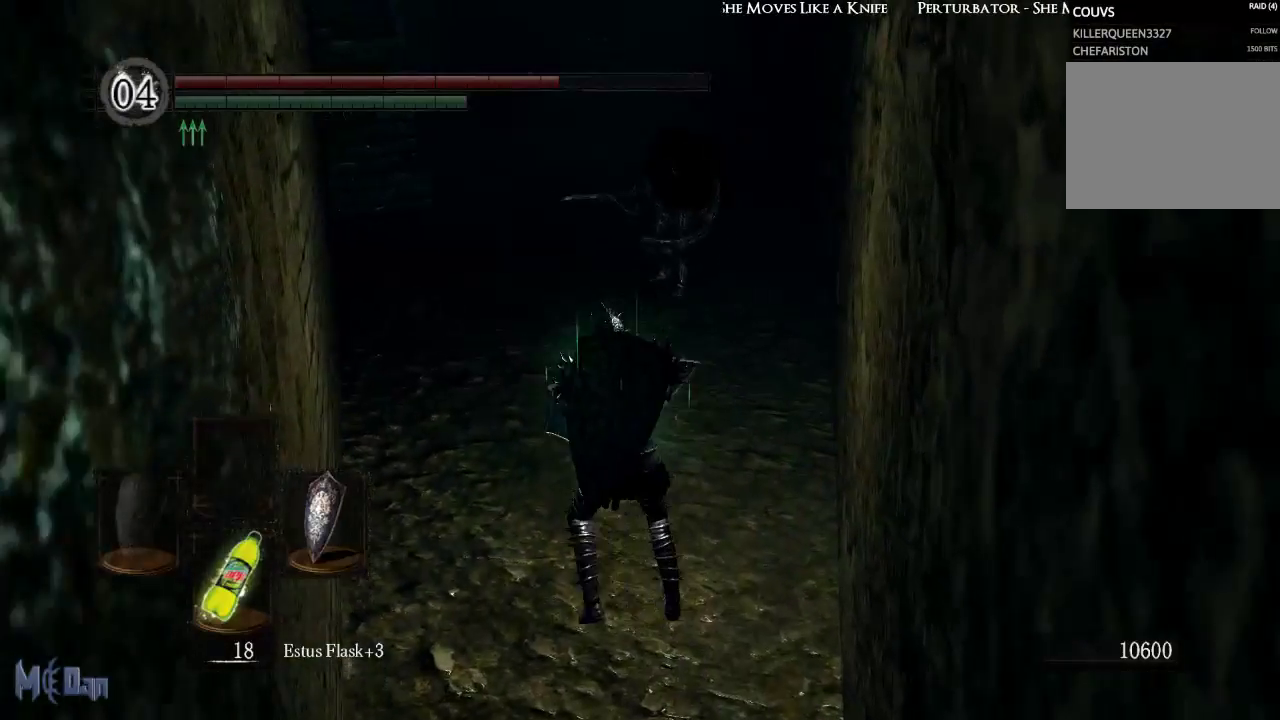
{"buttons": [], "left_stick": "center", "right_stick": "center", "events": [[250, "R3", "down"], [350, "R3", "up"]]}
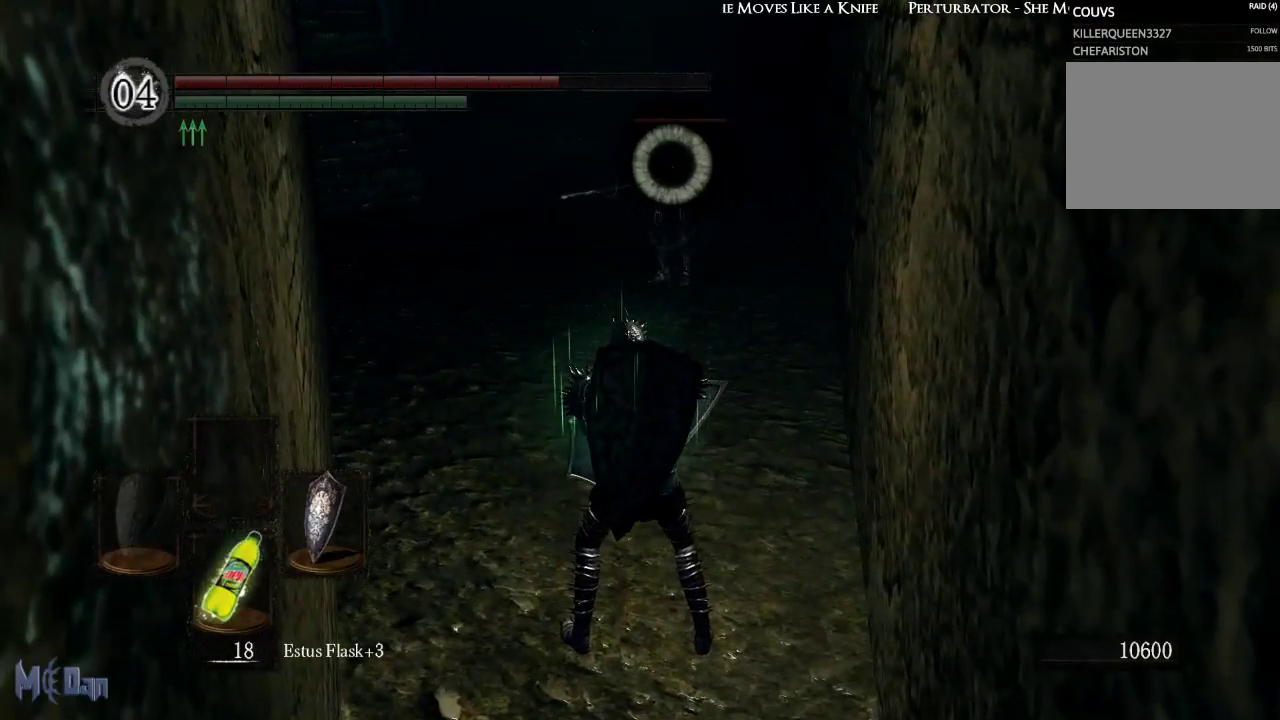
{"buttons": [], "left_stick": "center", "right_stick": "center", "events": [[117, "left_stick", "up"], [400, "left_stick", "center"]]}
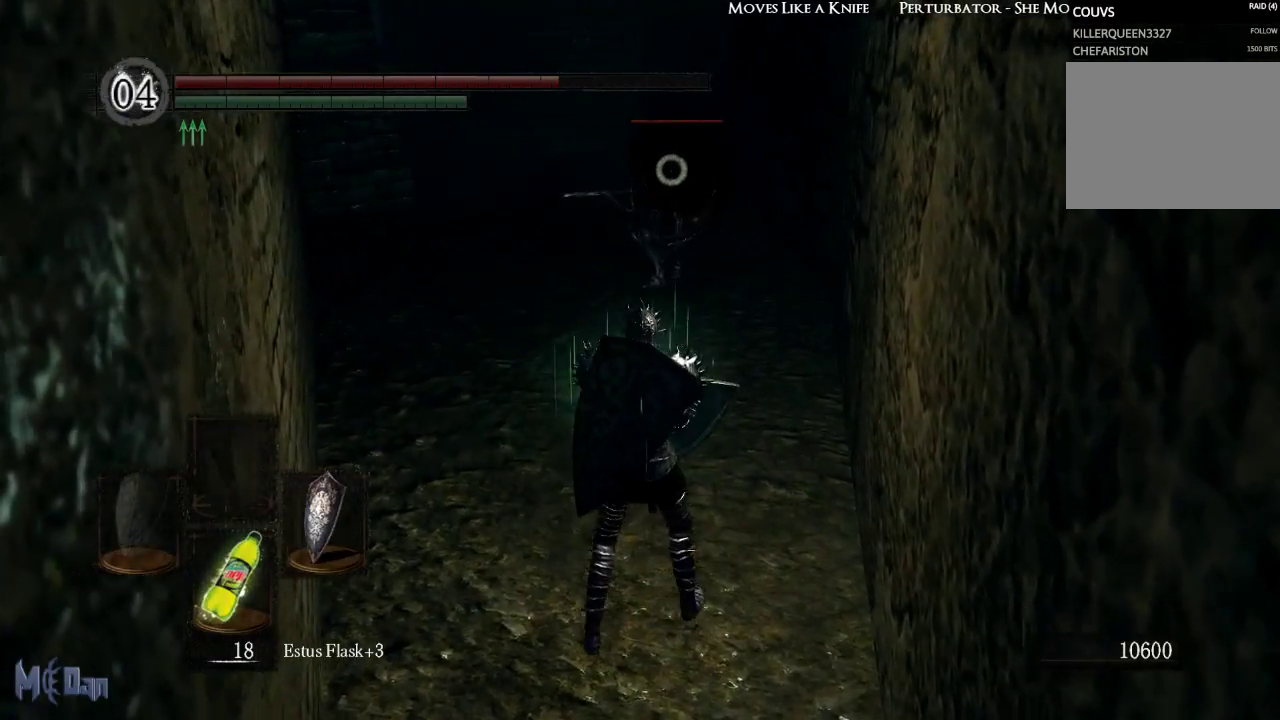
{"buttons": [], "left_stick": "center", "right_stick": "center", "events": [[17, "Y", "down"], [150, "Y", "up"]]}
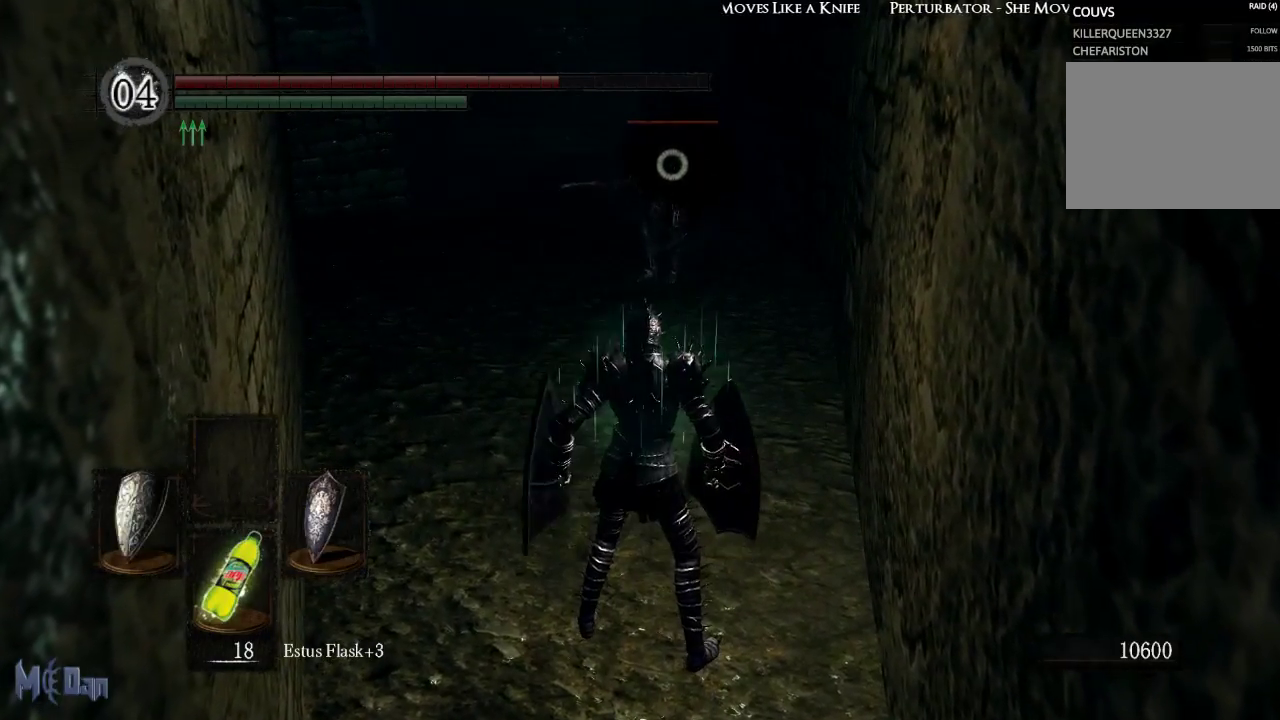
{"buttons": [], "left_stick": "center", "right_stick": "center", "events": []}
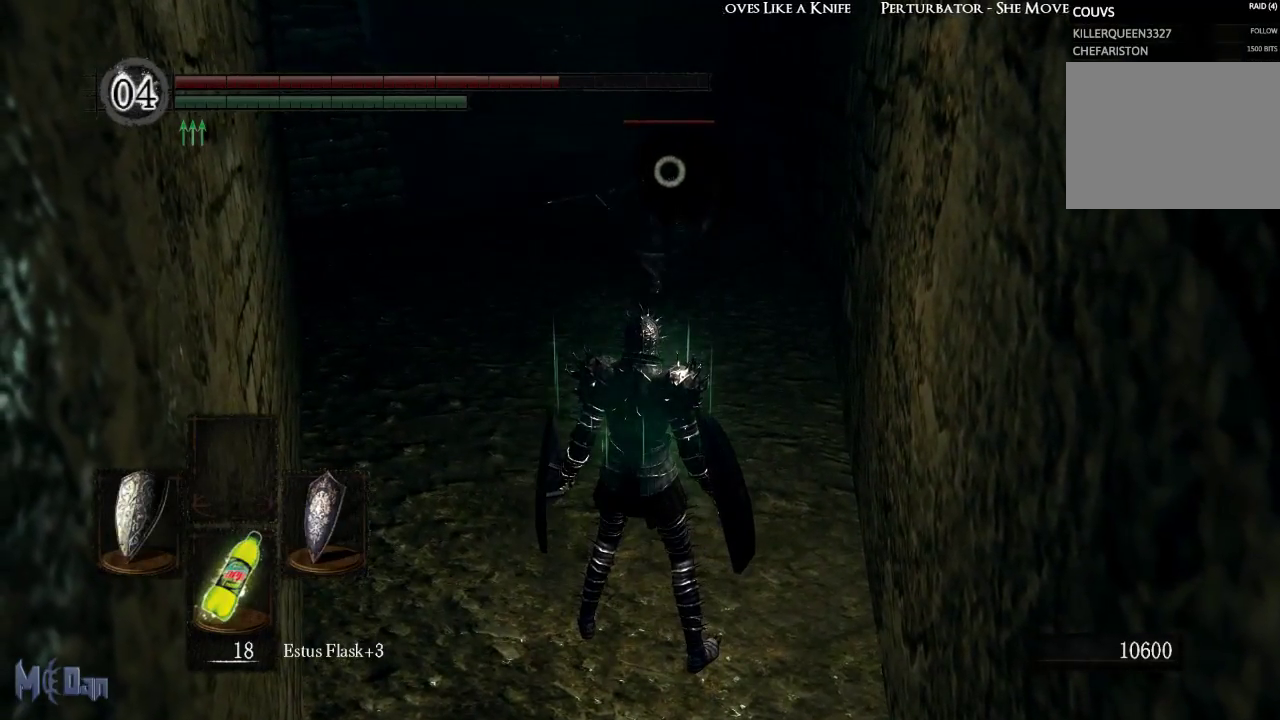
{"buttons": ["L1"], "left_stick": "up", "right_stick": "center", "events": [[117, "left_stick", "up"], [317, "L1", "down"]]}
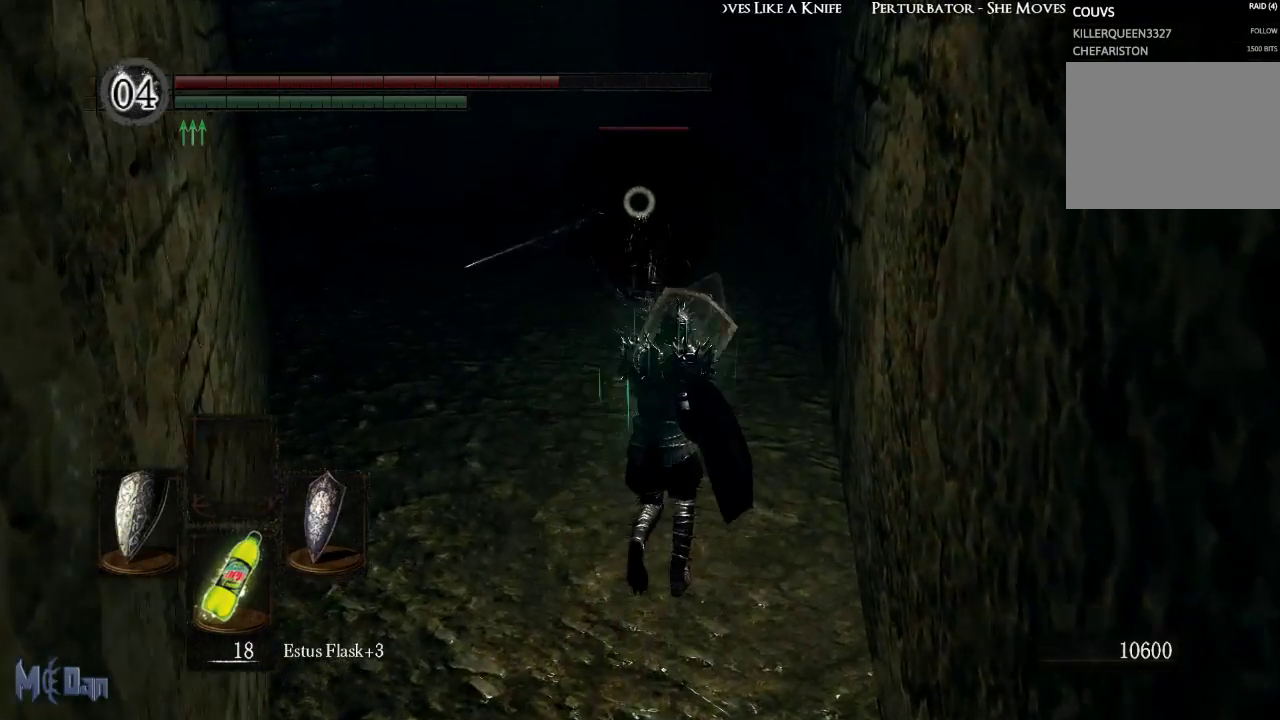
{"buttons": ["L1"], "left_stick": "up", "right_stick": "center", "events": []}
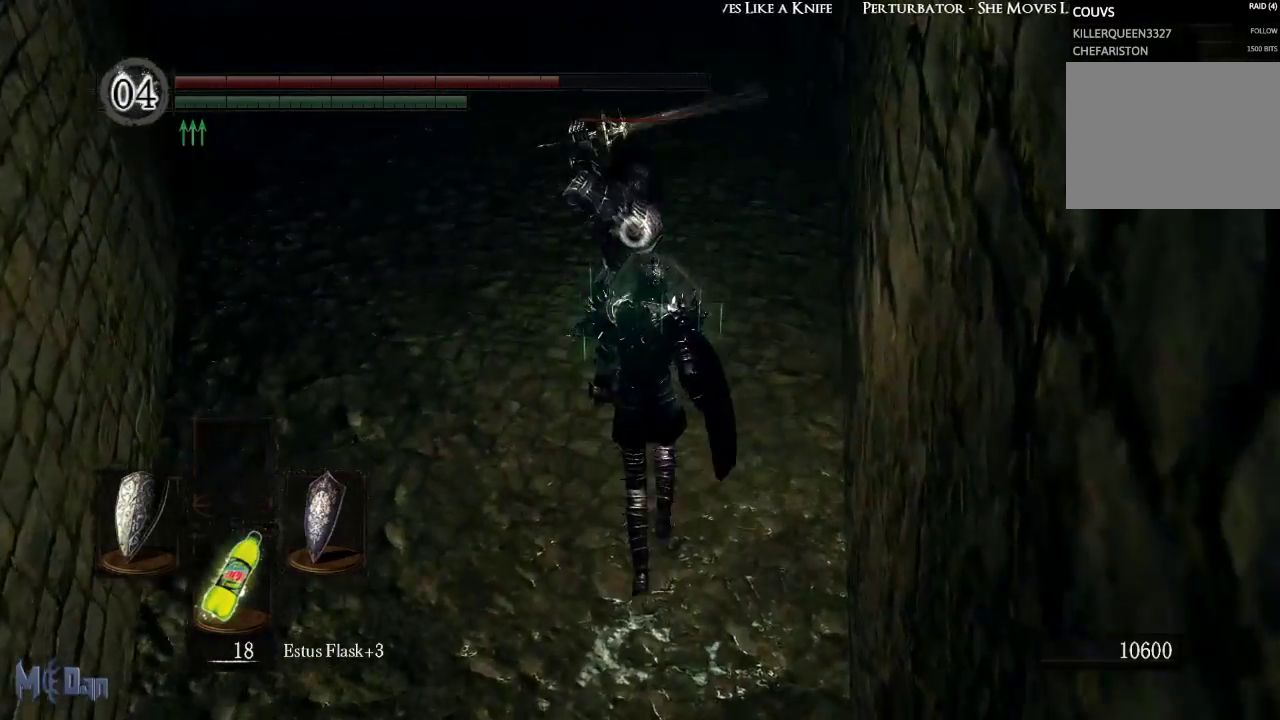
{"buttons": ["L1"], "left_stick": "up", "right_stick": "center", "events": [[100, "L2", "down"], [417, "L2", "up"]]}
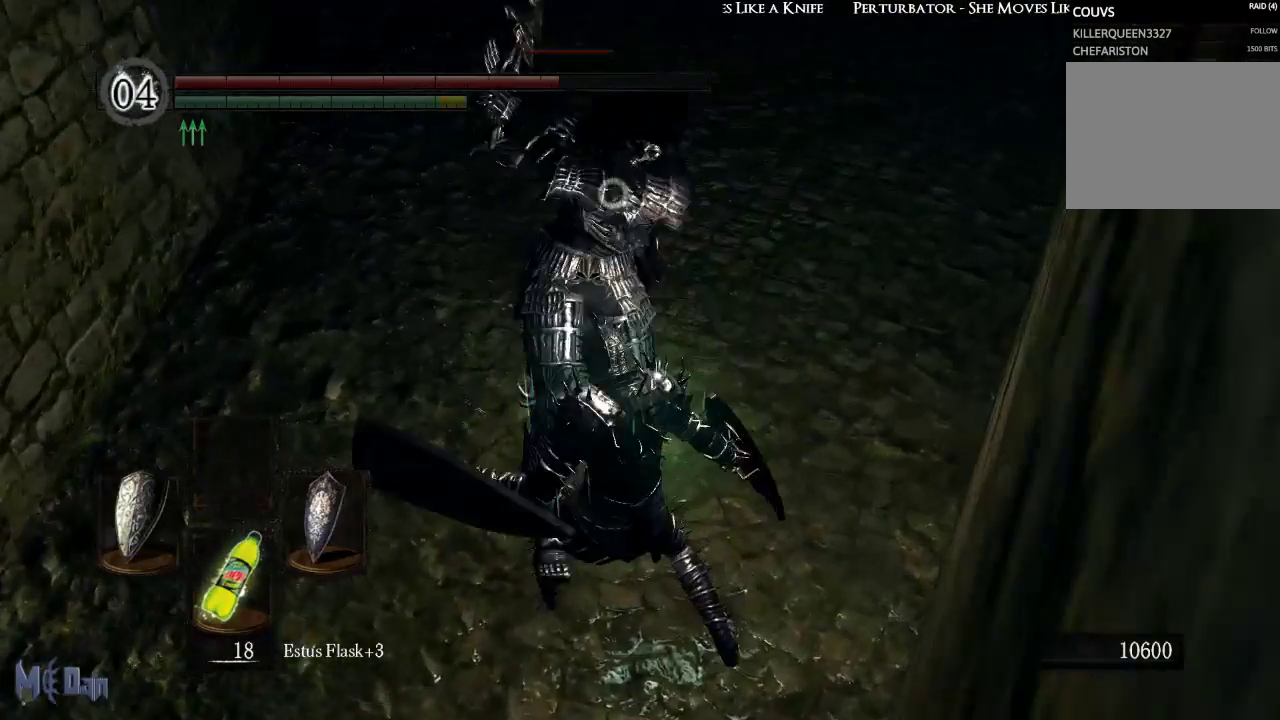
{"buttons": ["L1"], "left_stick": "up", "right_stick": "center", "events": []}